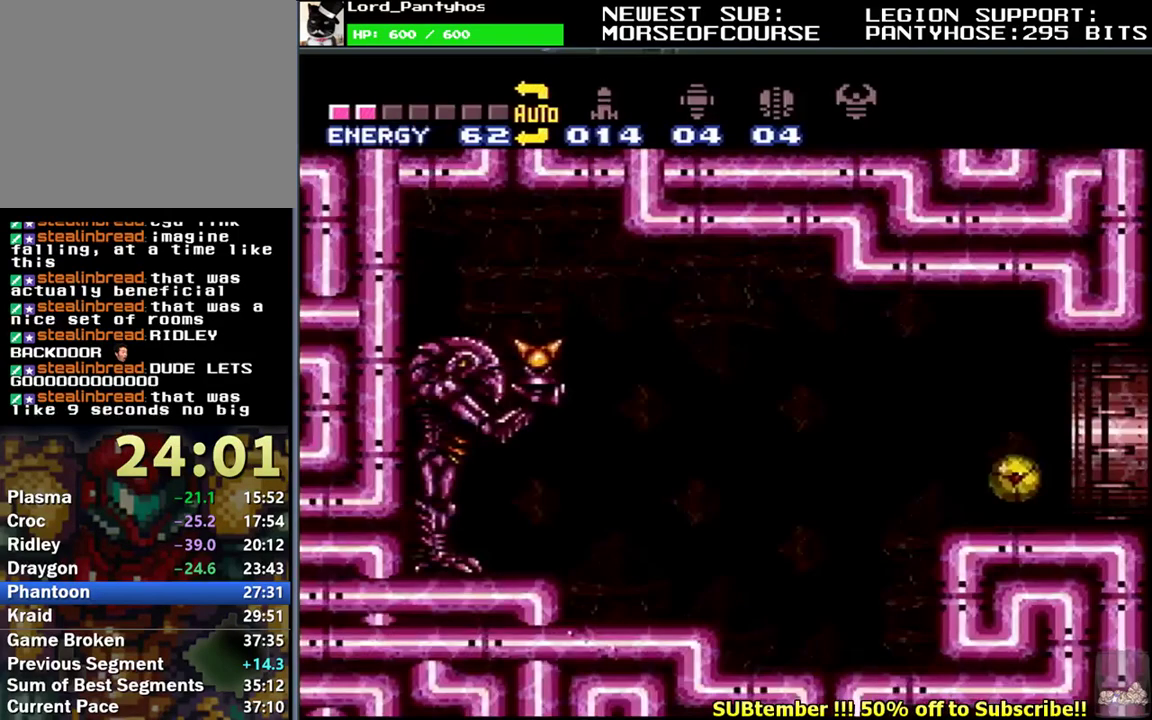
Gameplay with a controller (Nintendo layout); each line is a JSON object with the inputs held at the frame after it. "events" lists button and stick changes between this image and that frame as [ms after this image, input, new state], when the widget could be followed in between. Not read: DPAD_RIGHT L3 R3.
{"buttons": ["B", "L1", "DPAD_LEFT"], "events": [[183, "X", "down"], [250, "X", "up"], [333, "X", "down"], [383, "X", "up"], [483, "B", "down"]]}
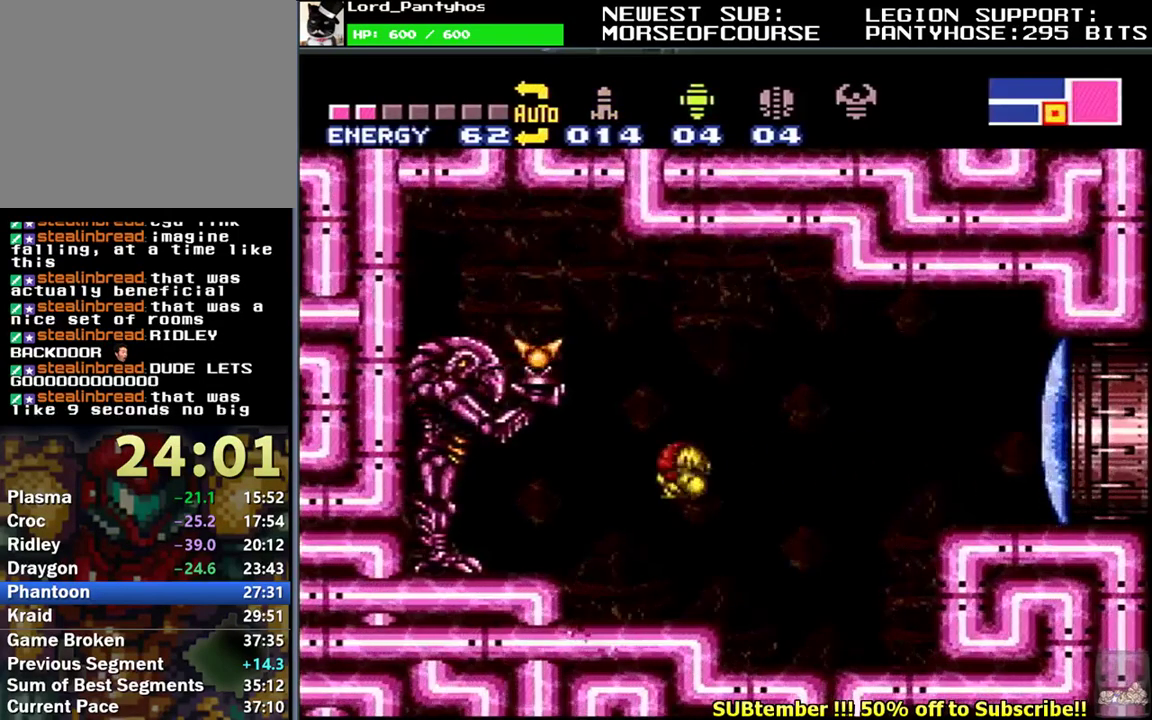
{"buttons": ["L1", "DPAD_LEFT"], "events": [[100, "B", "up"], [150, "B", "down"], [450, "B", "up"]]}
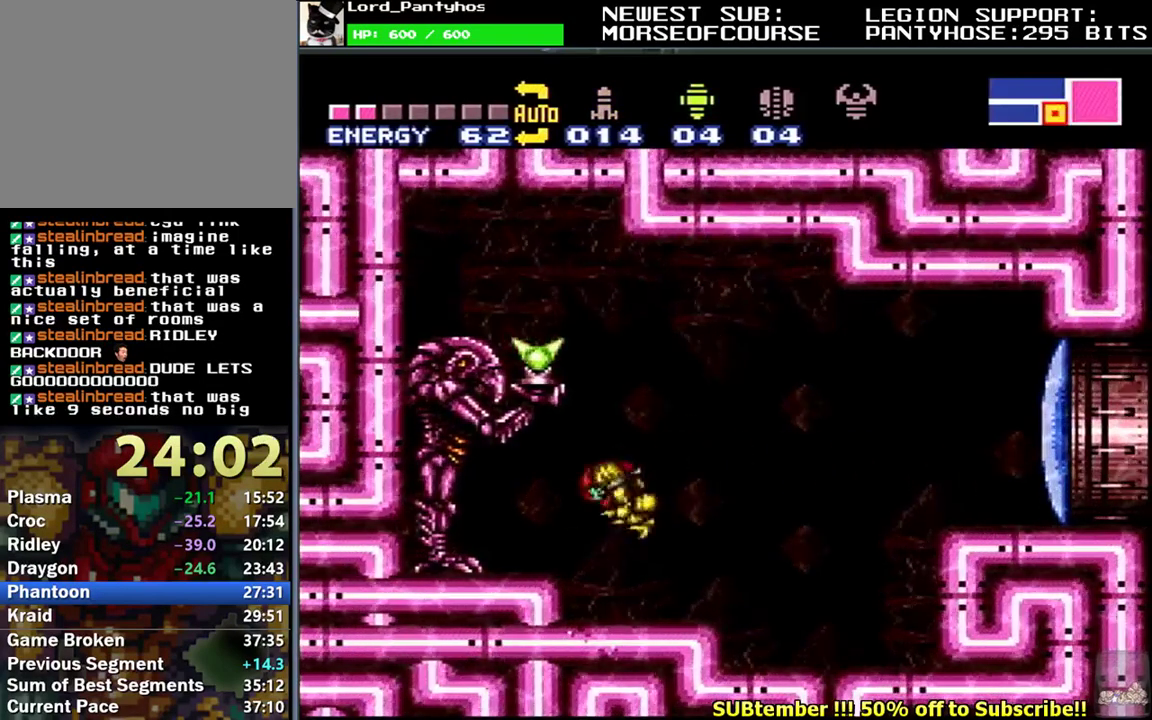
{"buttons": ["L1"], "events": [[17, "B", "down"], [50, "DPAD_LEFT", "up"], [167, "B", "up"]]}
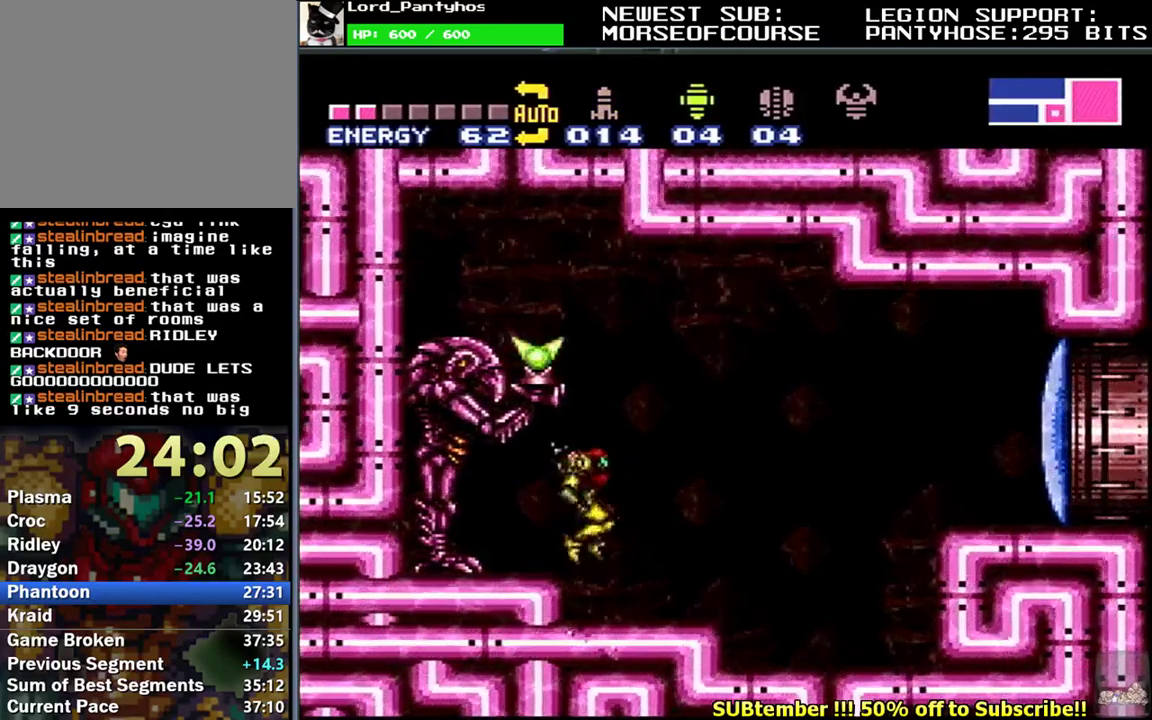
{"buttons": ["L1"], "events": [[33, "DPAD_LEFT", "down"], [200, "R1", "down"], [333, "DPAD_LEFT", "up"], [383, "R1", "up"]]}
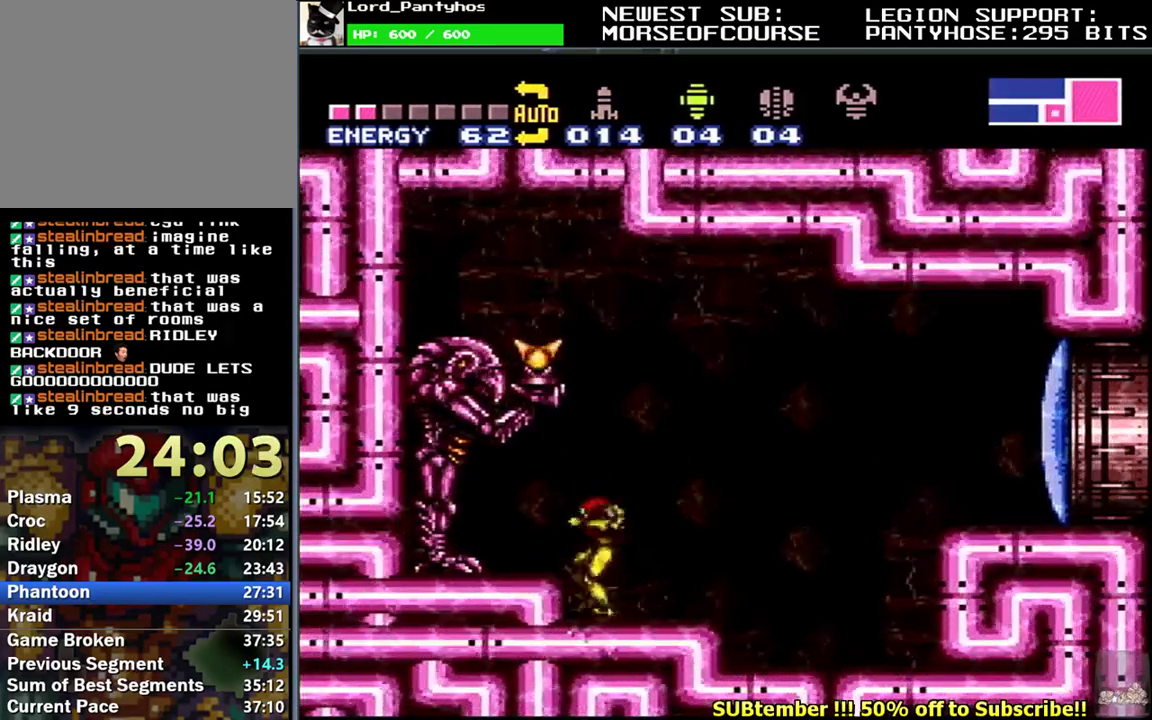
{"buttons": ["B", "Y", "DPAD_DOWN"], "events": [[50, "L1", "up"], [117, "B", "down"], [233, "DPAD_DOWN", "down"], [433, "Y", "down"]]}
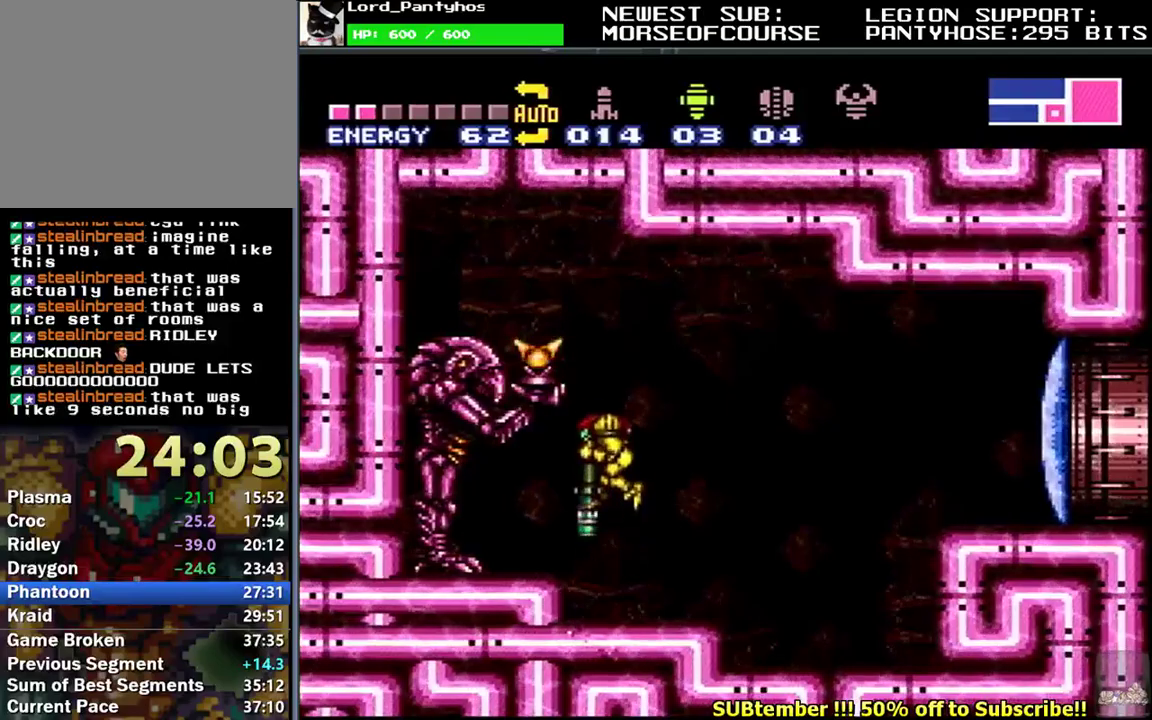
{"buttons": ["A", "DPAD_LEFT"], "events": [[33, "Y", "up"], [100, "DPAD_DOWN", "up"], [200, "DPAD_LEFT", "down"], [417, "B", "up"], [467, "A", "down"]]}
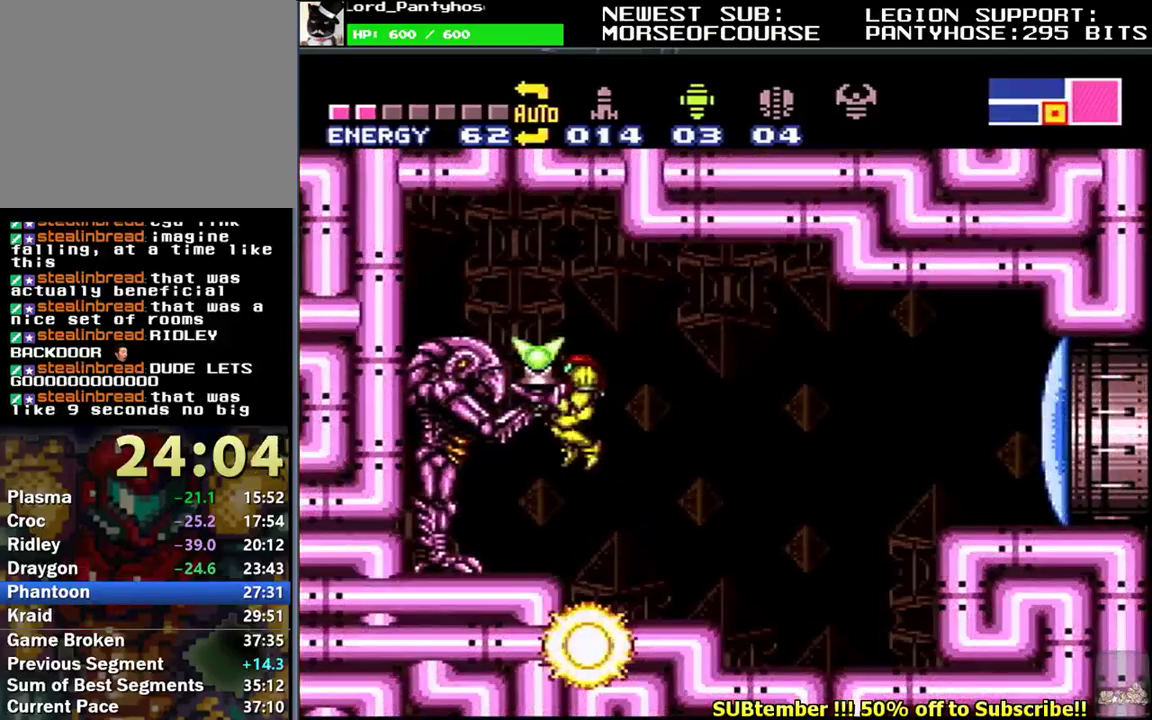
{"buttons": ["B"], "events": [[83, "A", "up"], [117, "DPAD_LEFT", "up"], [167, "B", "down"], [267, "B", "up"], [333, "B", "down"], [417, "B", "up"], [500, "B", "down"]]}
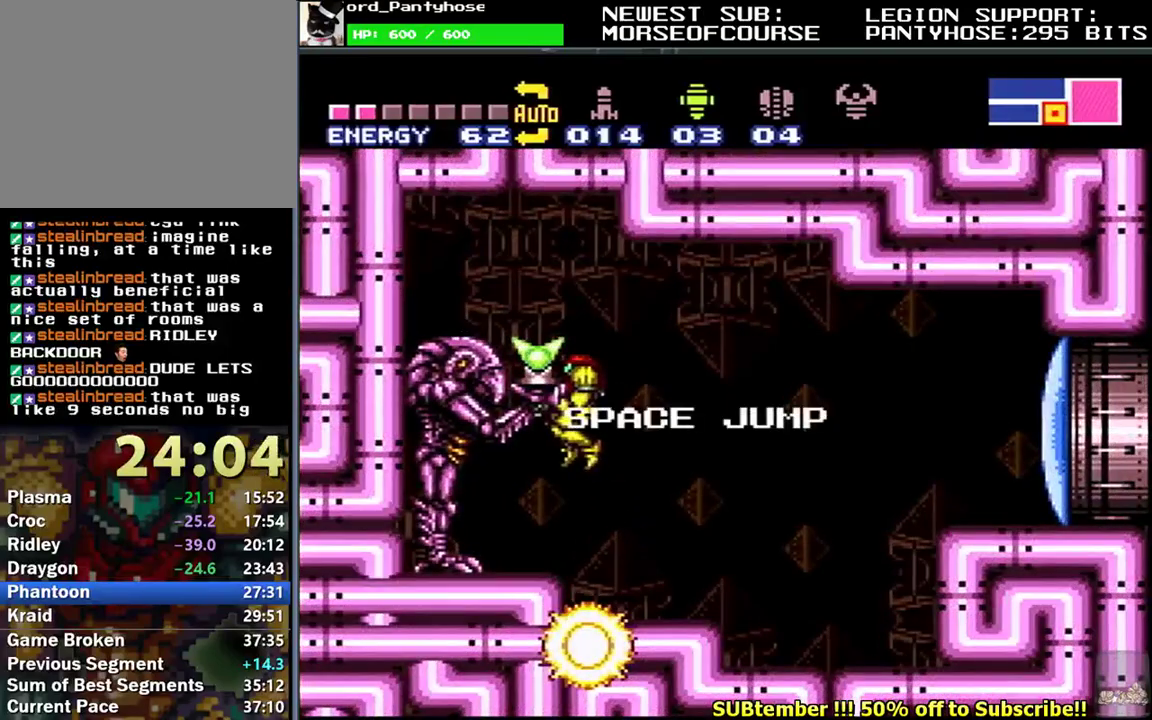
{"buttons": ["B"], "events": [[83, "B", "up"], [150, "B", "down"], [233, "B", "up"], [317, "B", "down"], [383, "B", "up"], [450, "B", "down"]]}
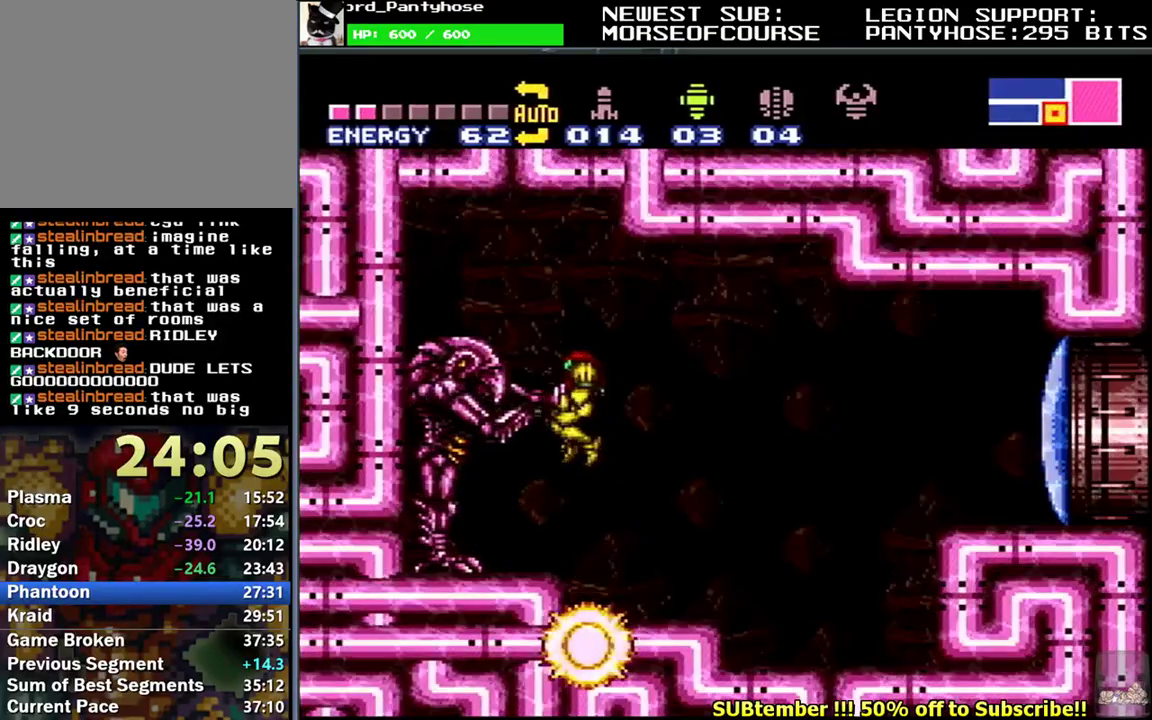
{"buttons": [], "events": [[33, "B", "up"], [100, "A", "down"], [167, "DPAD_DOWN", "down"], [217, "A", "up"], [250, "DPAD_DOWN", "up"], [317, "DPAD_DOWN", "down"], [400, "DPAD_DOWN", "up"]]}
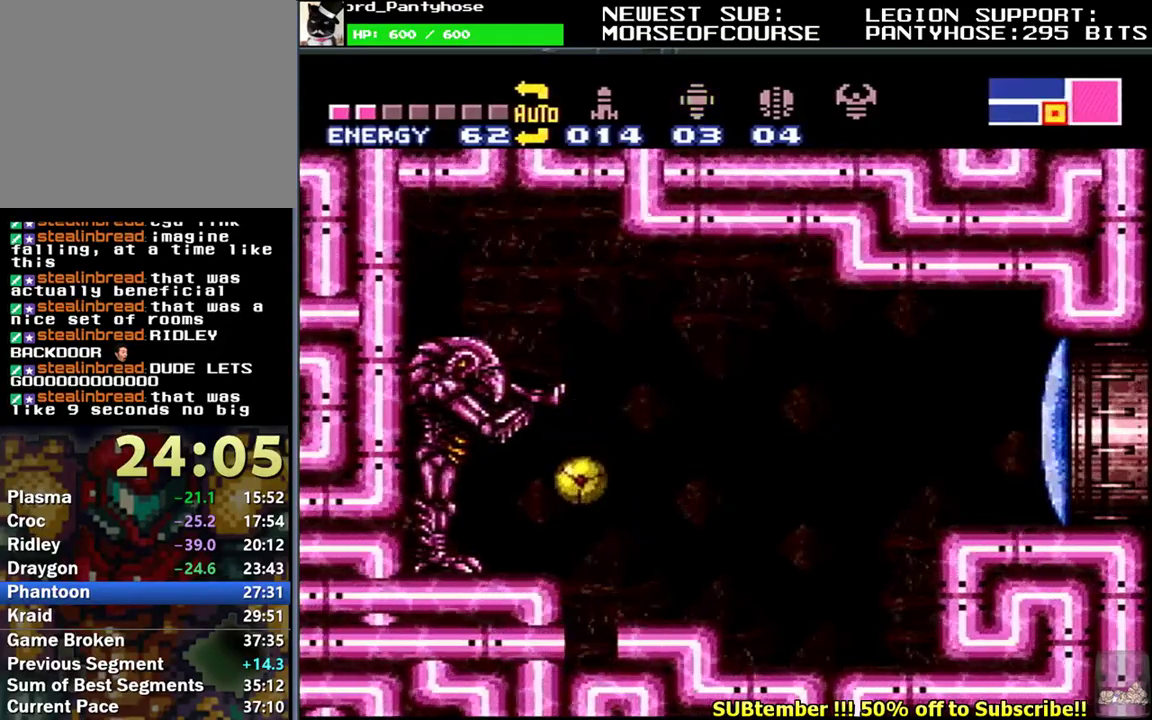
{"buttons": [], "events": [[33, "START", "down"], [167, "START", "up"], [400, "R1", "down"], [483, "R1", "up"]]}
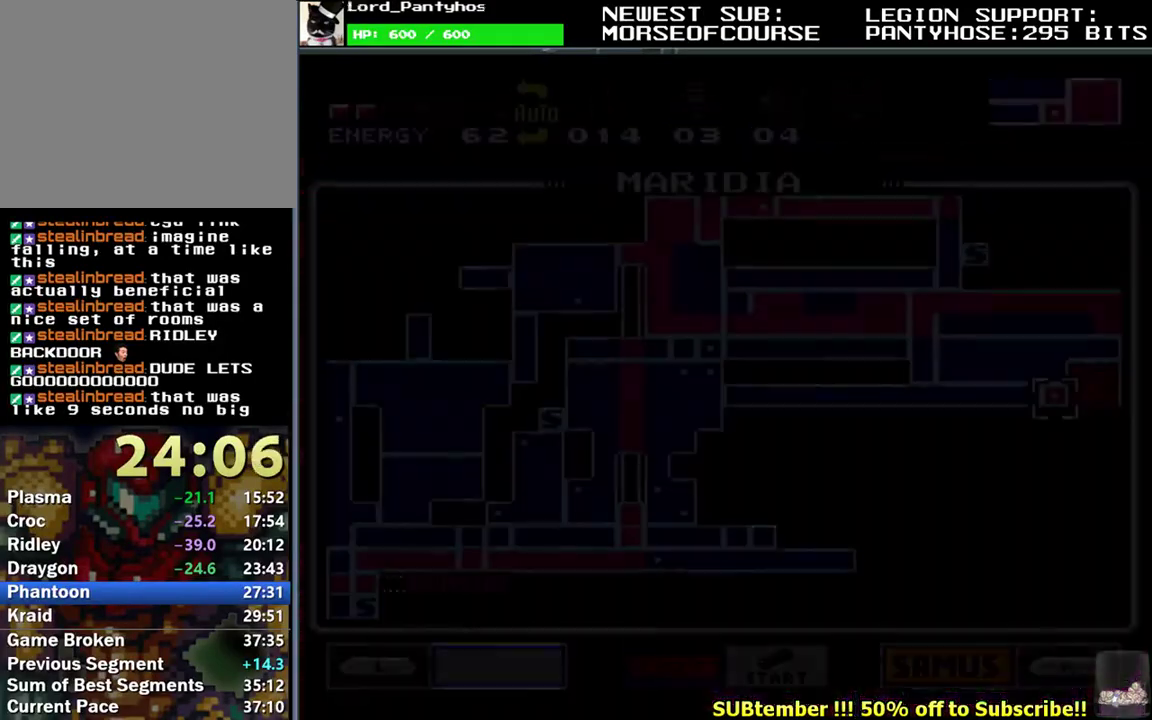
{"buttons": [], "events": [[50, "R1", "down"], [150, "R1", "up"], [200, "R1", "down"], [283, "R1", "up"], [367, "R1", "down"], [450, "R1", "up"]]}
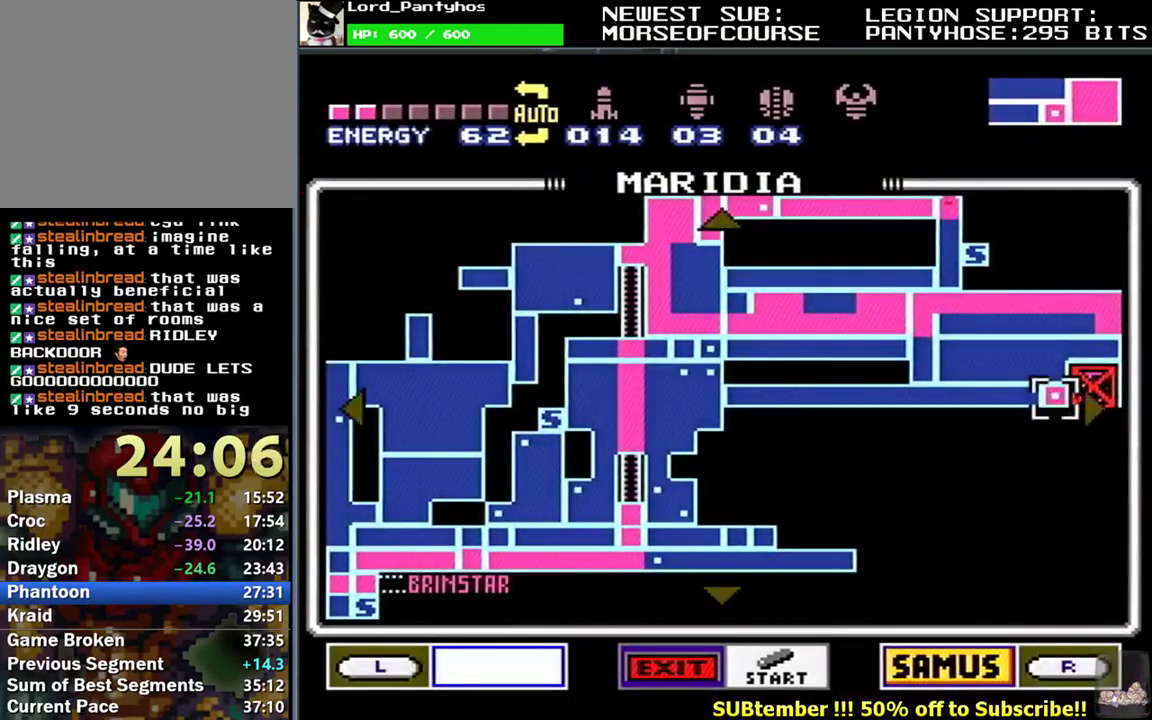
{"buttons": ["R1"], "events": [[17, "R1", "down"], [100, "R1", "up"], [183, "R1", "down"], [267, "R1", "up"], [333, "R1", "down"], [400, "R1", "up"], [500, "R1", "down"]]}
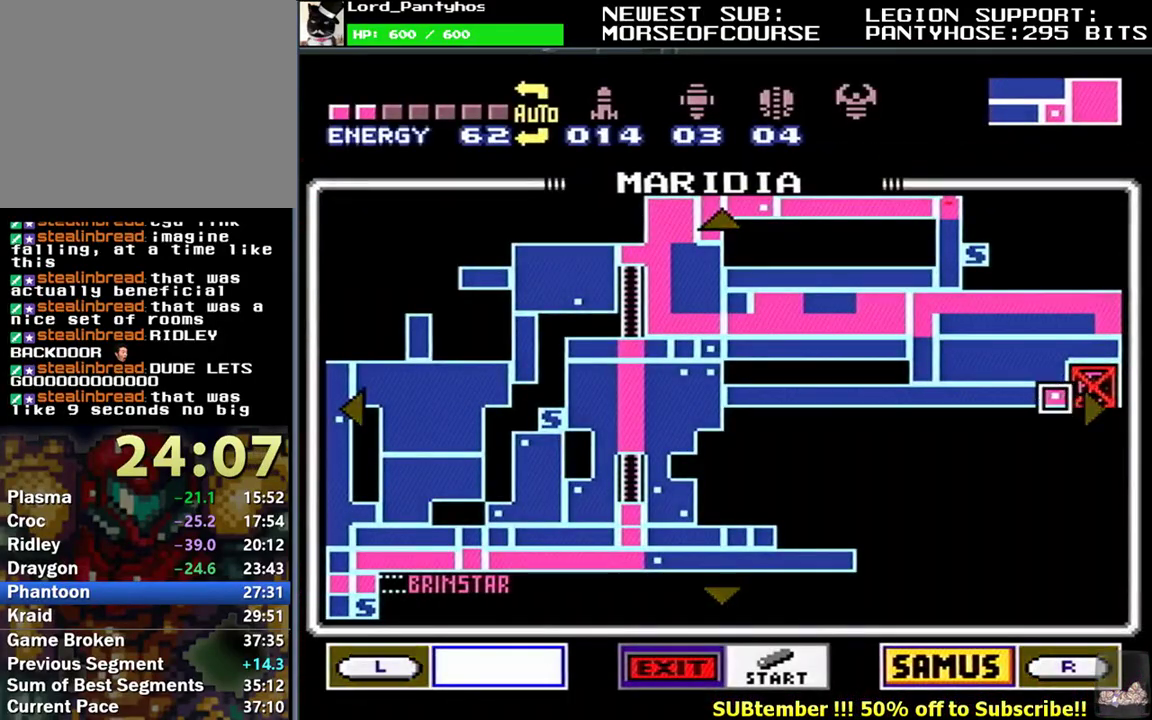
{"buttons": [], "events": [[100, "R1", "up"], [267, "R1", "down"], [333, "R1", "up"]]}
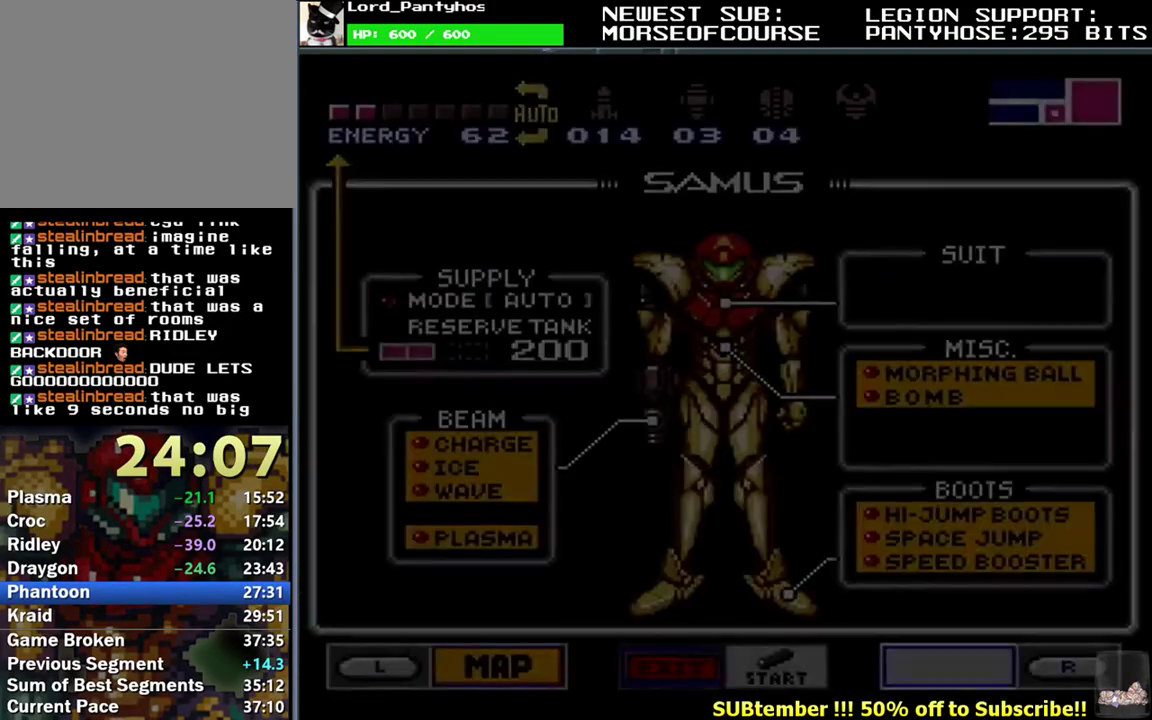
{"buttons": ["A"], "events": [[467, "A", "down"]]}
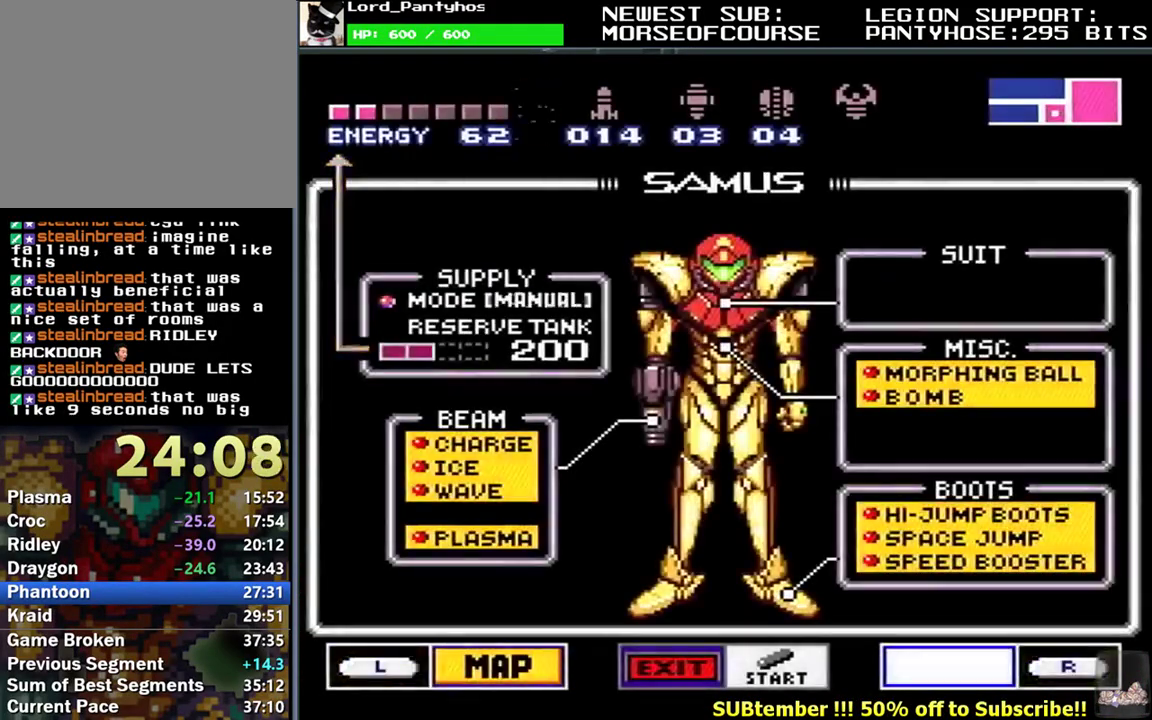
{"buttons": [], "events": [[17, "DPAD_DOWN", "down"], [50, "A", "up"], [83, "DPAD_DOWN", "up"], [100, "A", "down"], [233, "A", "up"]]}
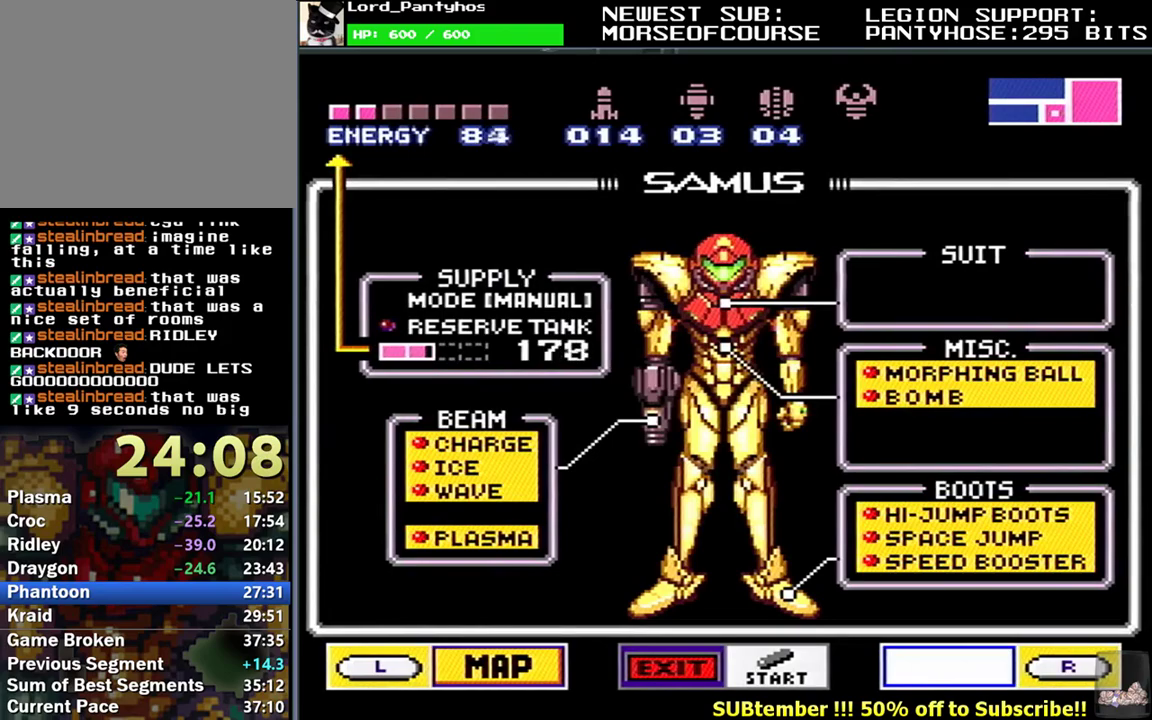
{"buttons": [], "events": []}
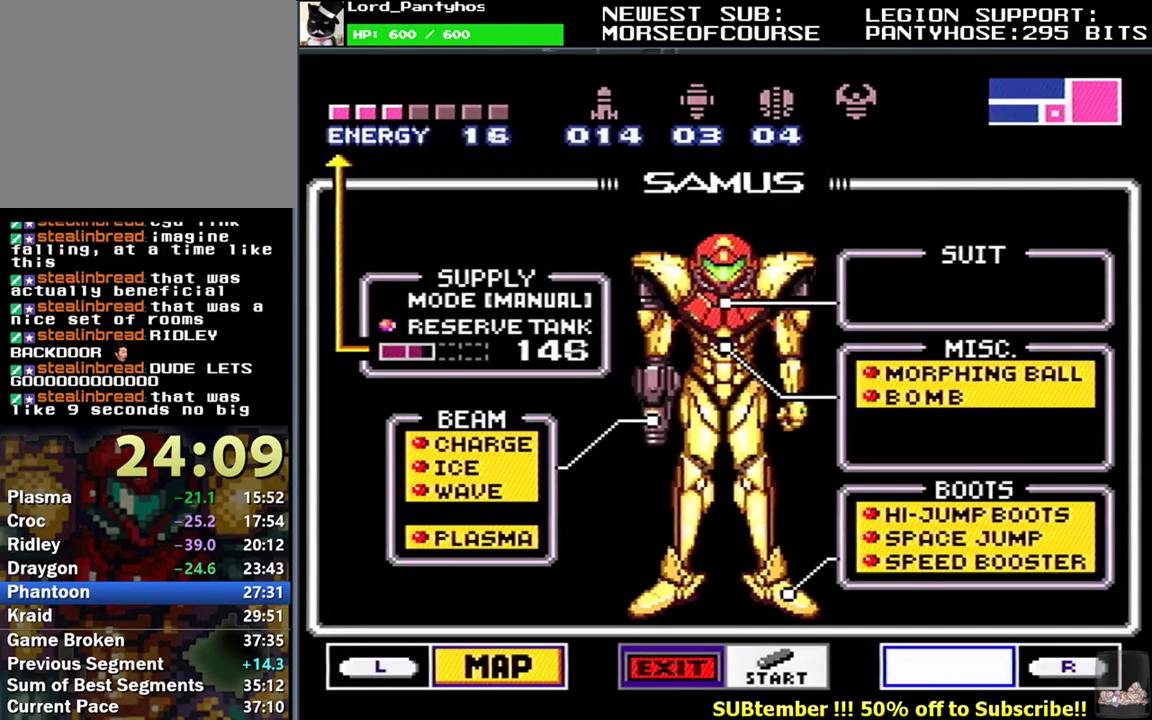
{"buttons": [], "events": []}
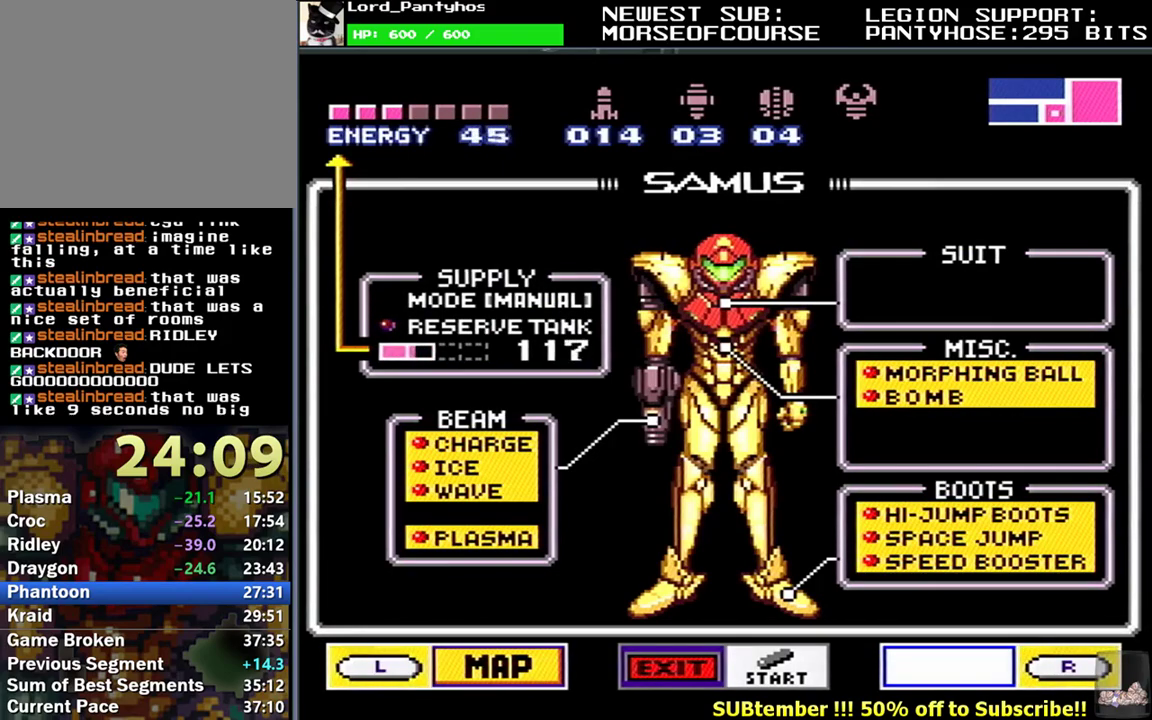
{"buttons": [], "events": []}
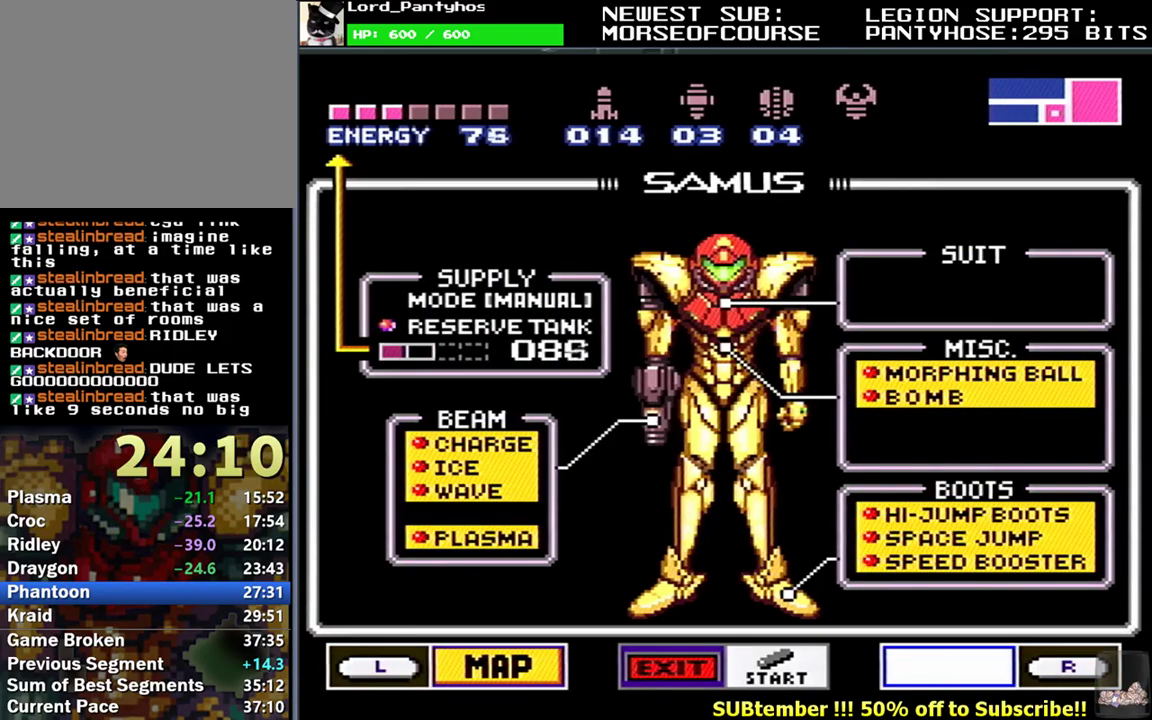
{"buttons": [], "events": []}
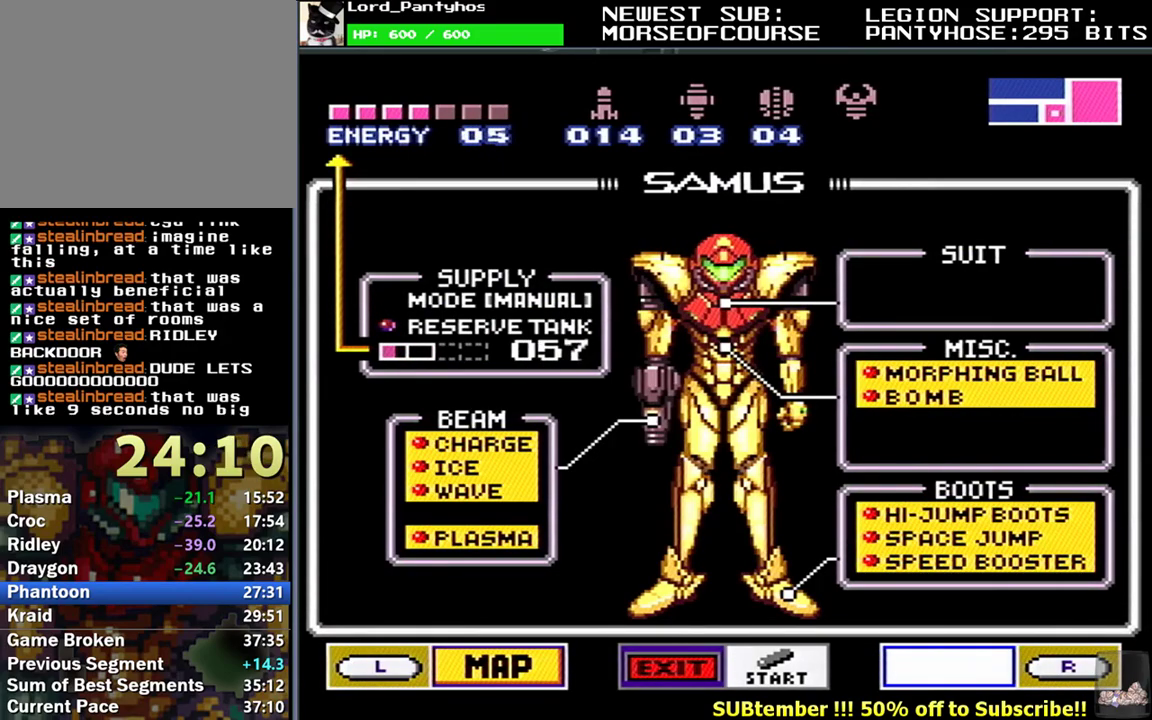
{"buttons": [], "events": []}
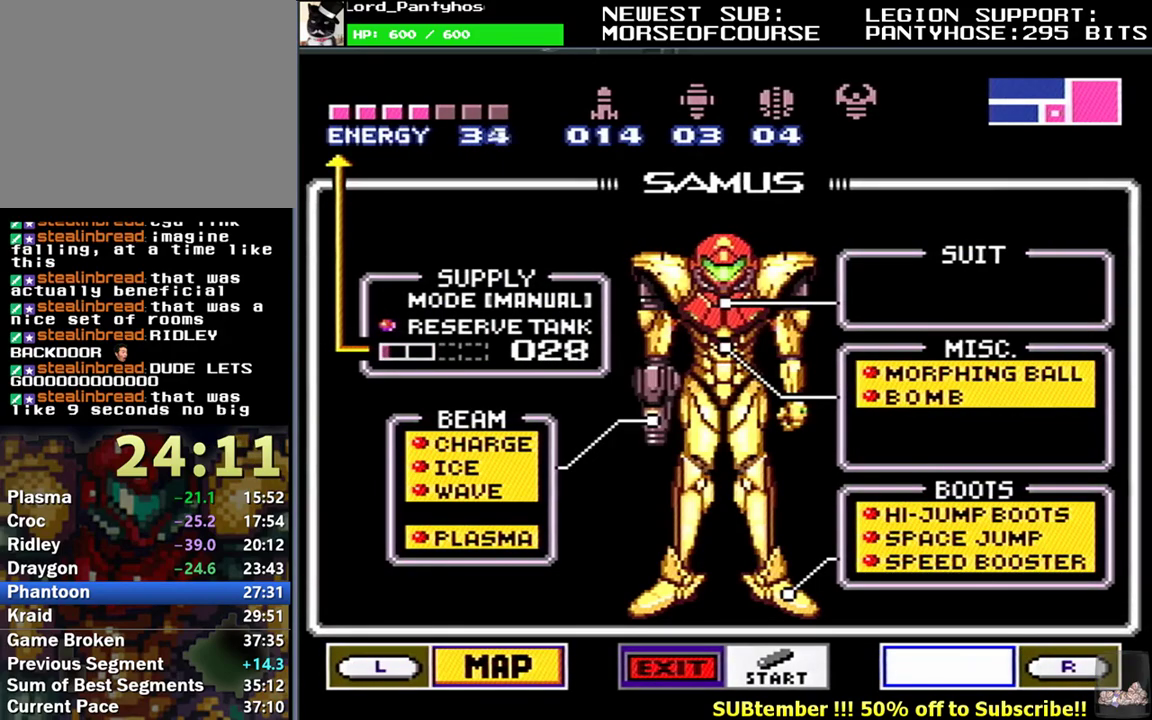
{"buttons": [], "events": []}
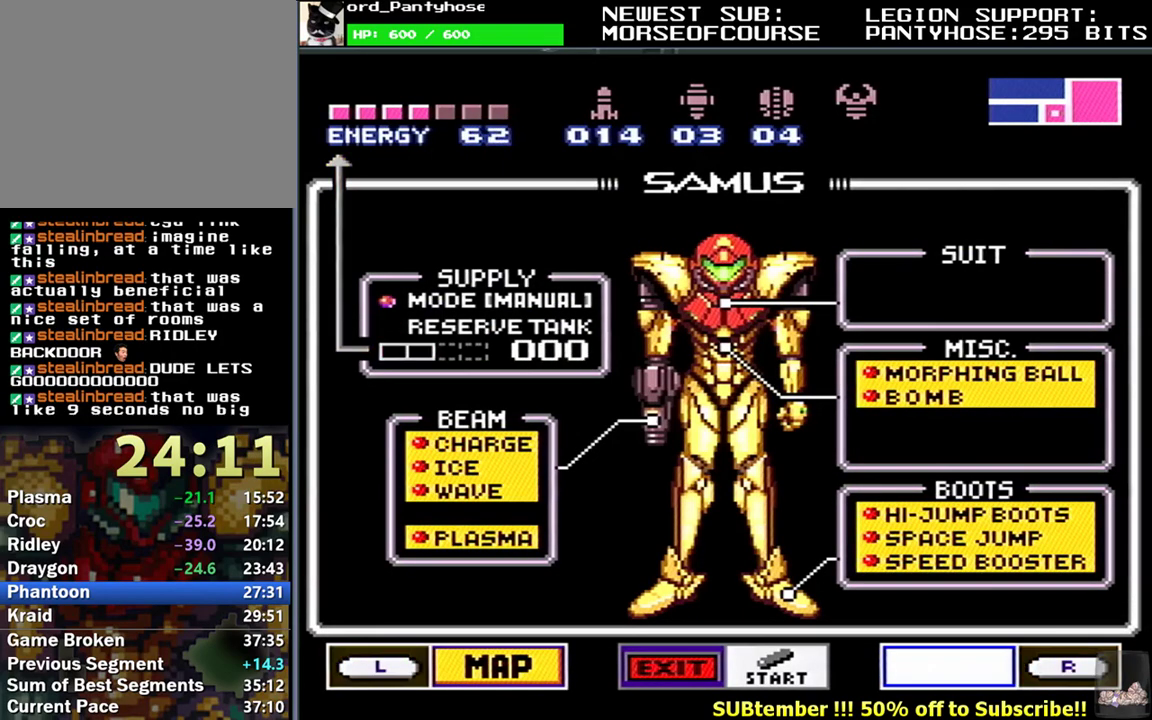
{"buttons": [], "events": [[183, "A", "down"], [267, "A", "up"], [350, "START", "down"], [483, "START", "up"]]}
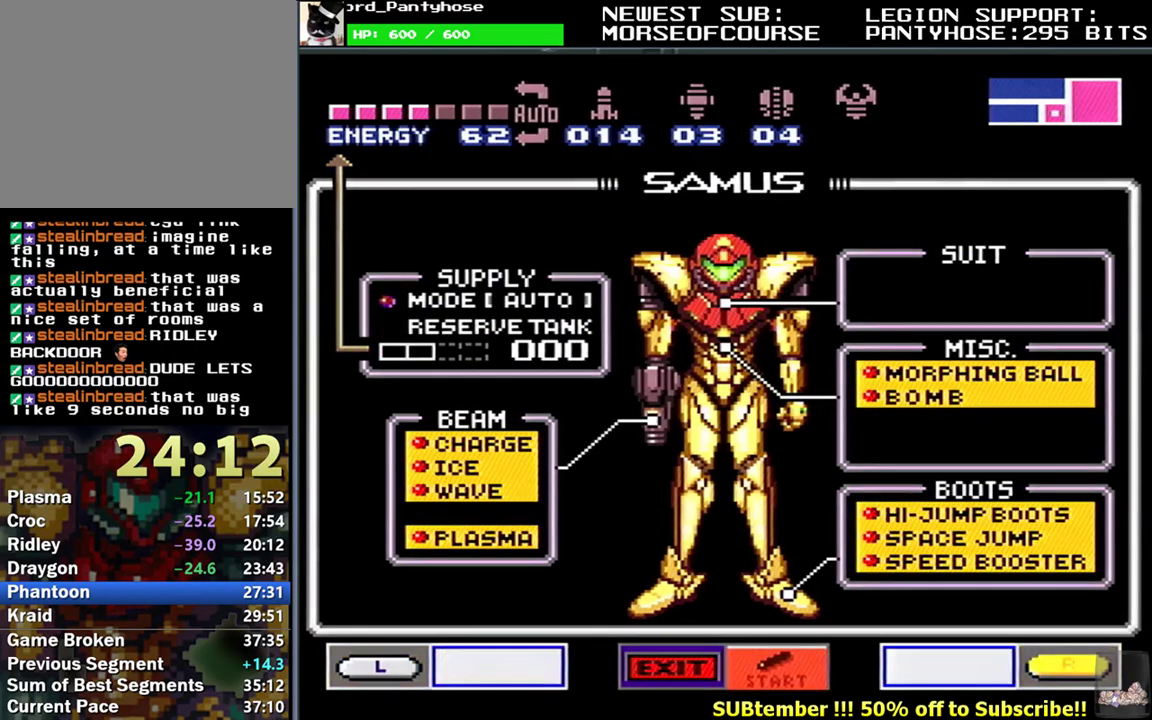
{"buttons": [], "events": []}
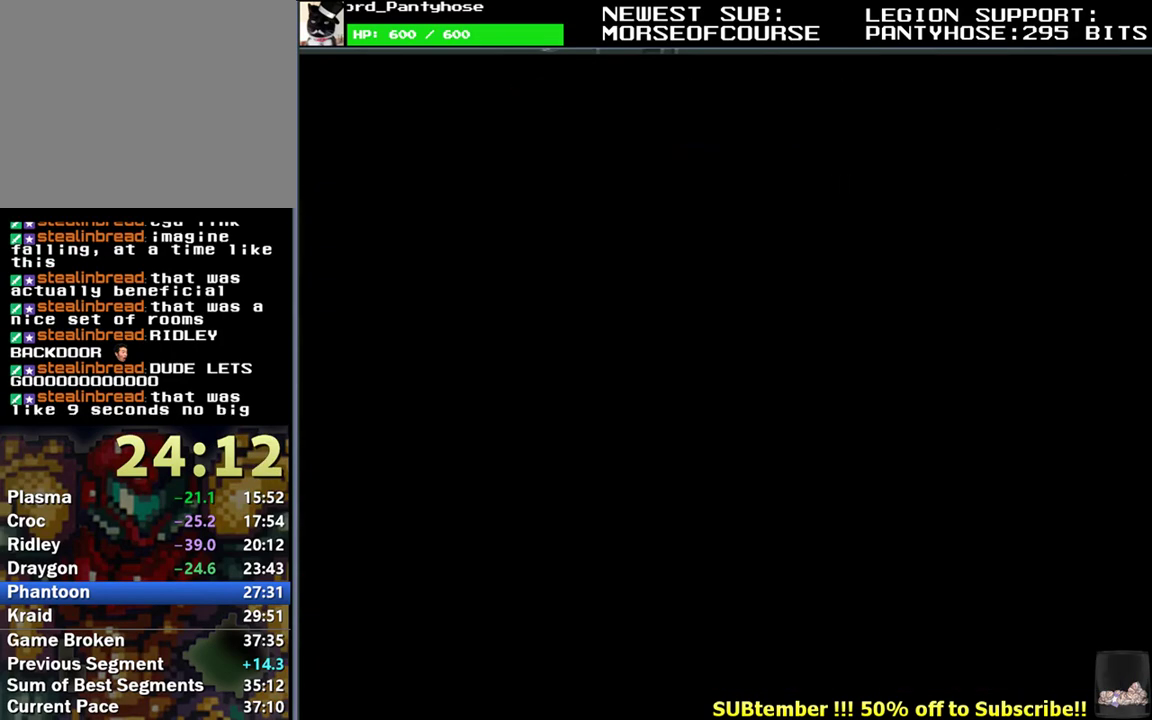
{"buttons": ["L1", "DPAD_LEFT"], "events": [[33, "DPAD_LEFT", "down"], [117, "L1", "down"]]}
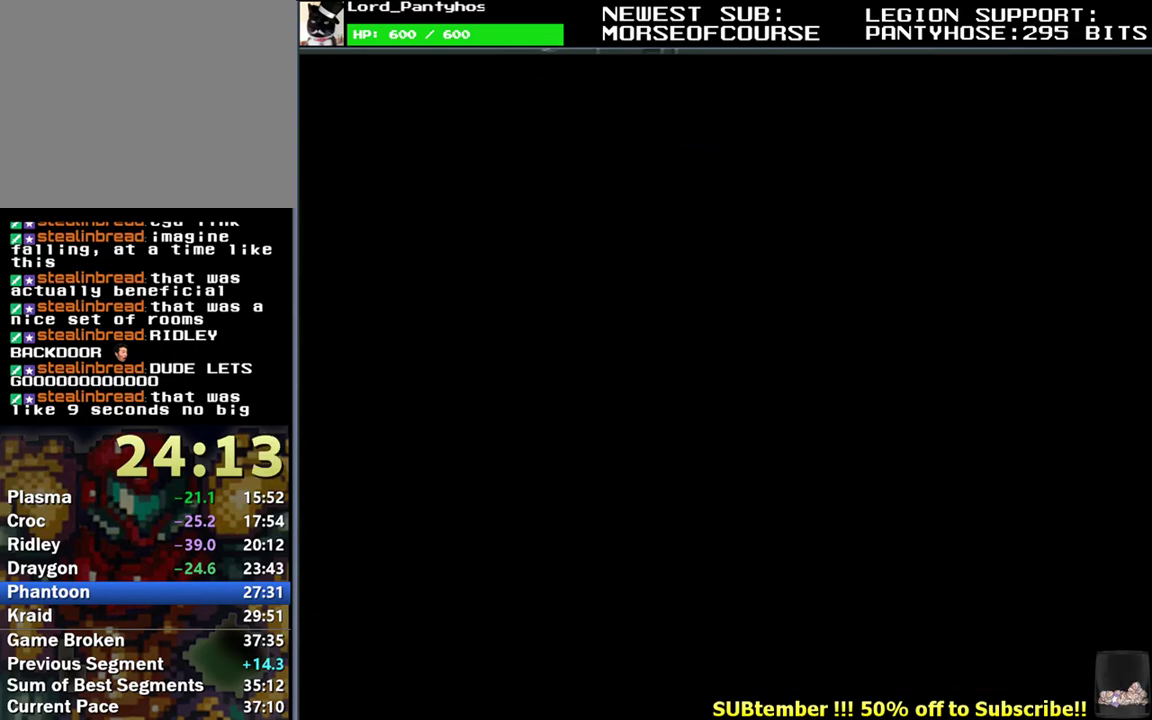
{"buttons": ["L1", "DPAD_LEFT"], "events": []}
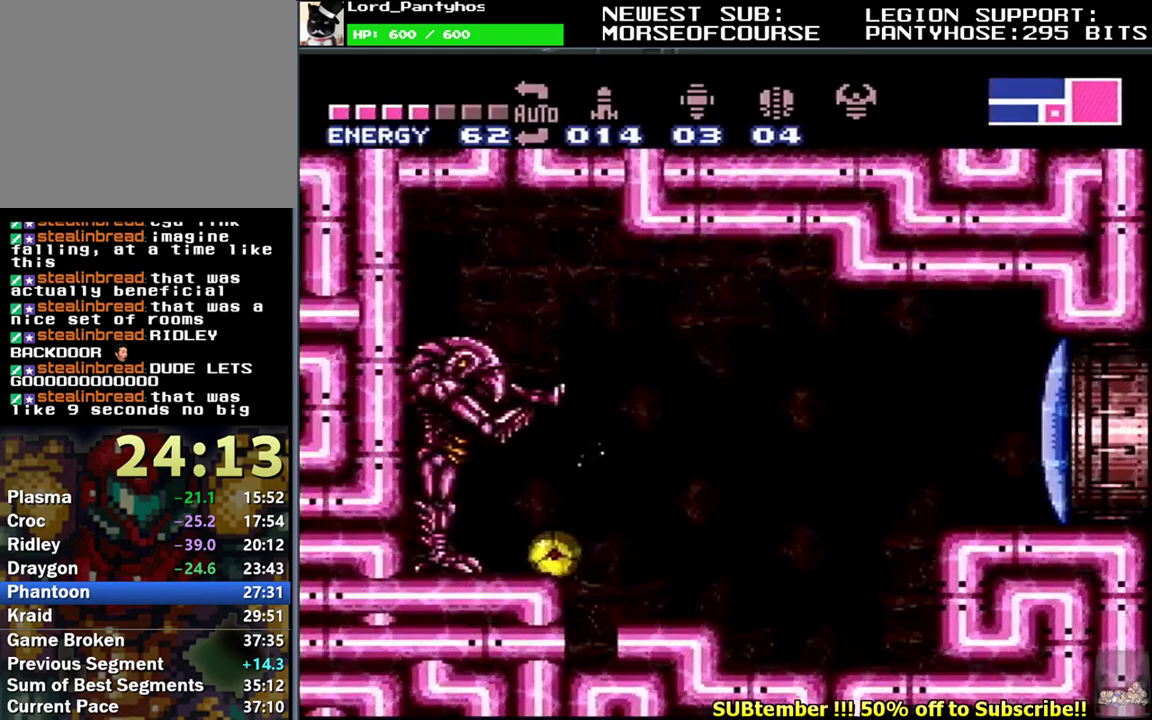
{"buttons": ["L1"], "events": [[33, "DPAD_LEFT", "up"]]}
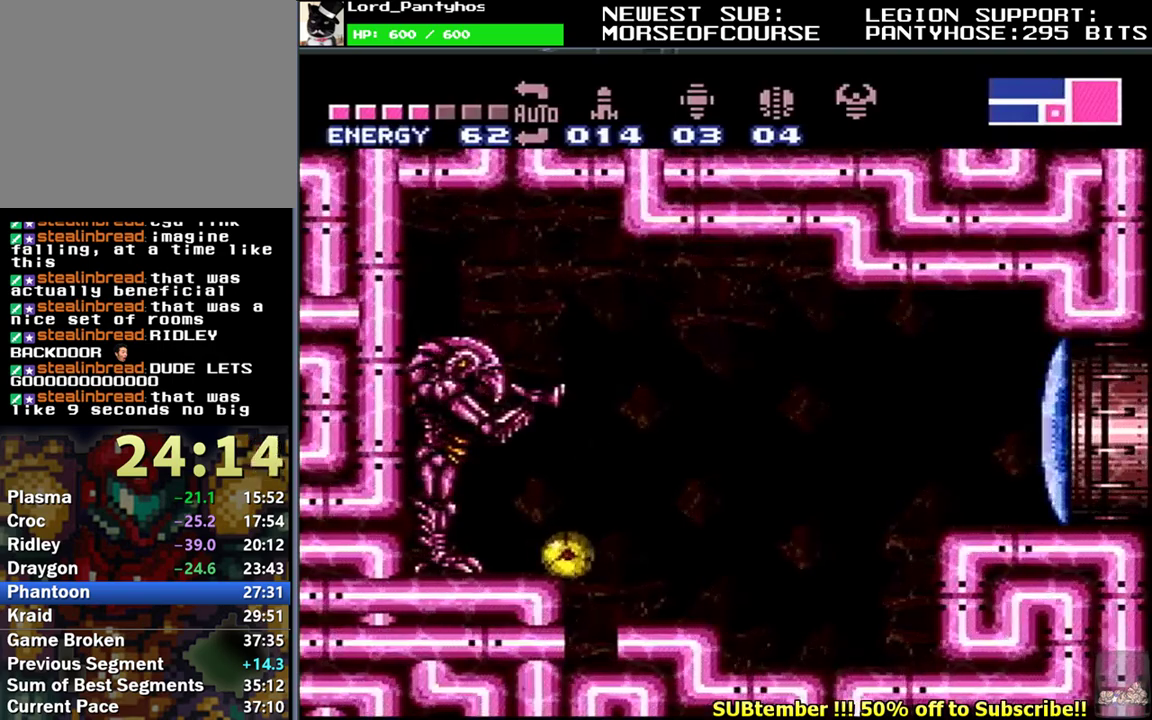
{"buttons": ["L1", "DPAD_LEFT"], "events": [[317, "DPAD_LEFT", "down"]]}
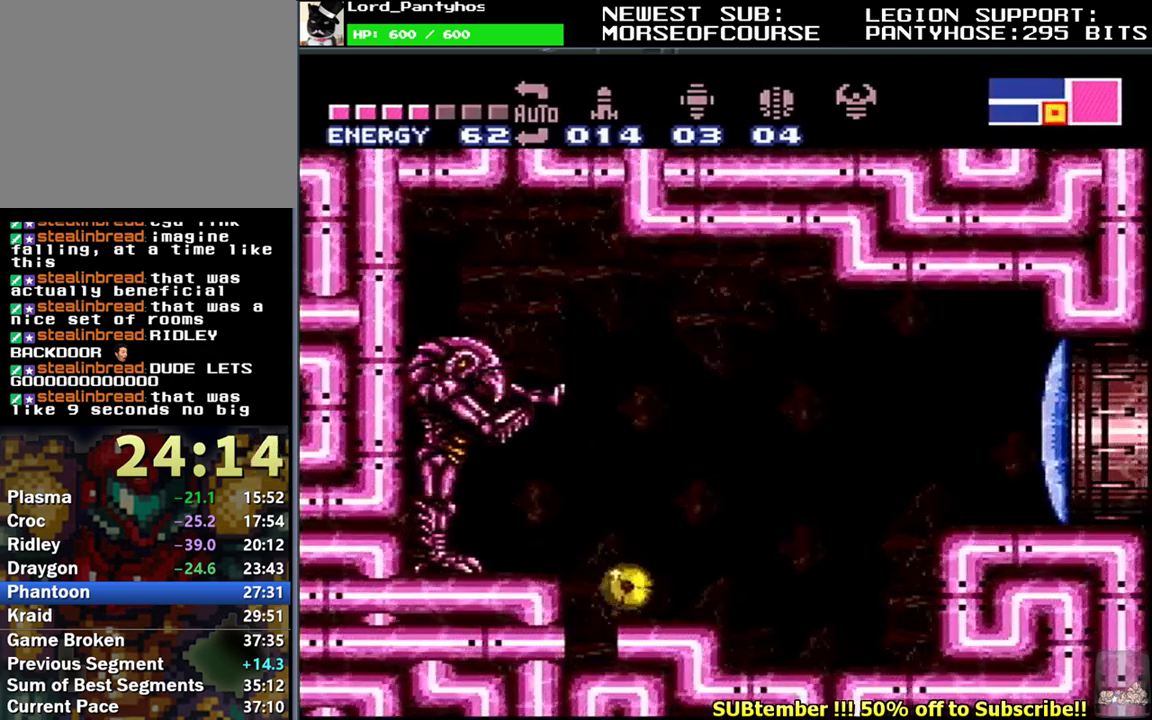
{"buttons": ["L1", "DPAD_LEFT"], "events": []}
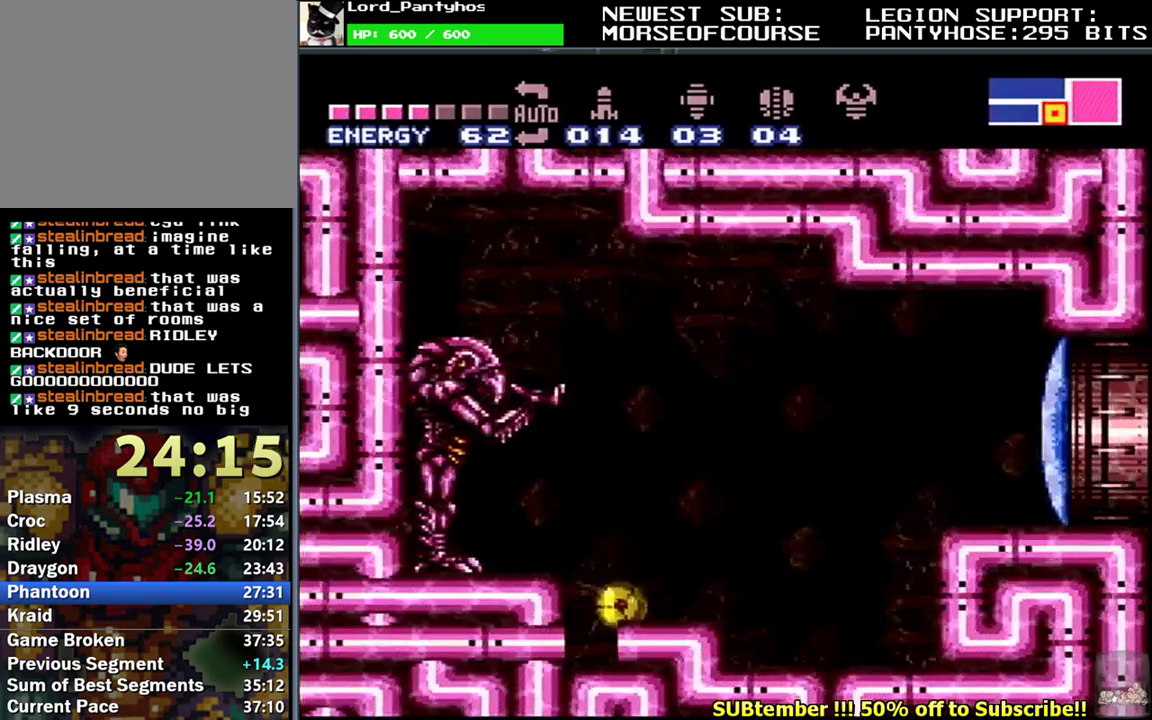
{"buttons": ["L1", "DPAD_LEFT"], "events": []}
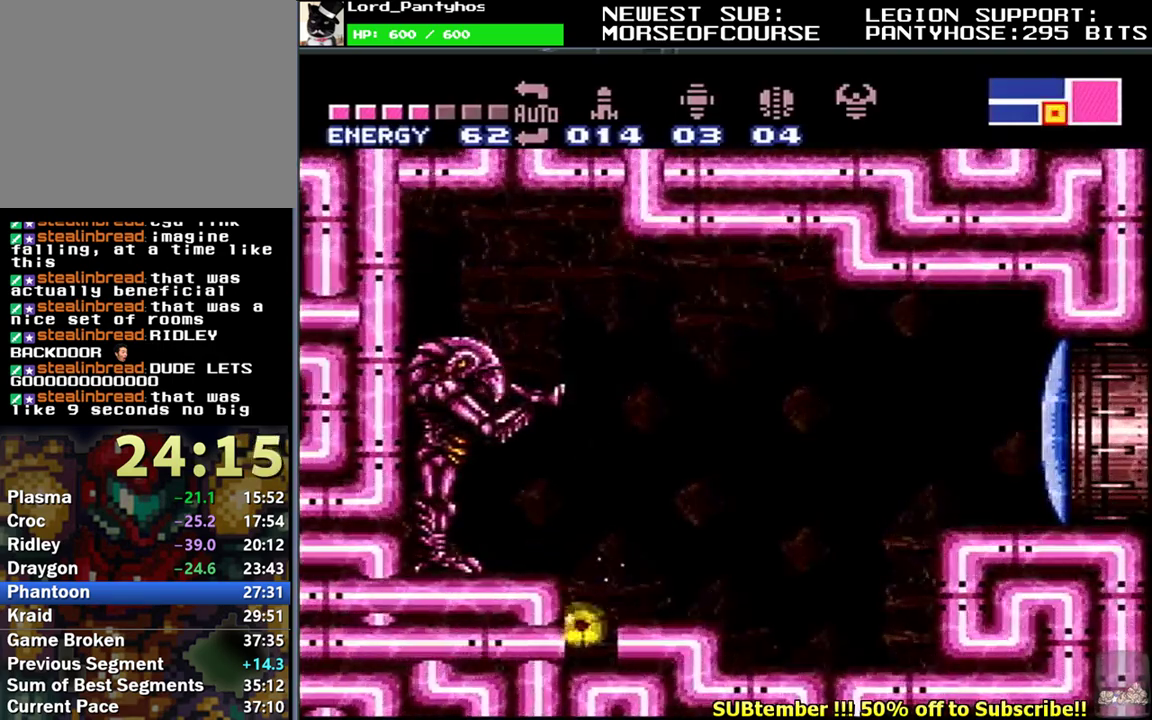
{"buttons": ["L1", "DPAD_LEFT"], "events": []}
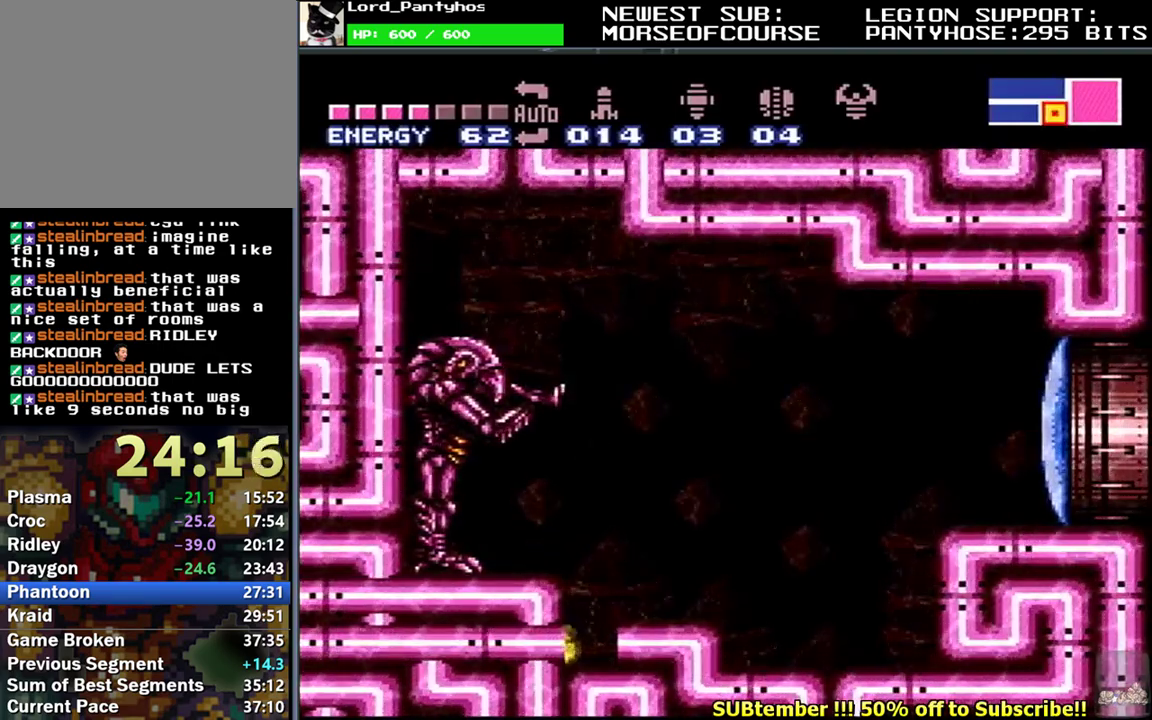
{"buttons": ["L1", "DPAD_LEFT"], "events": []}